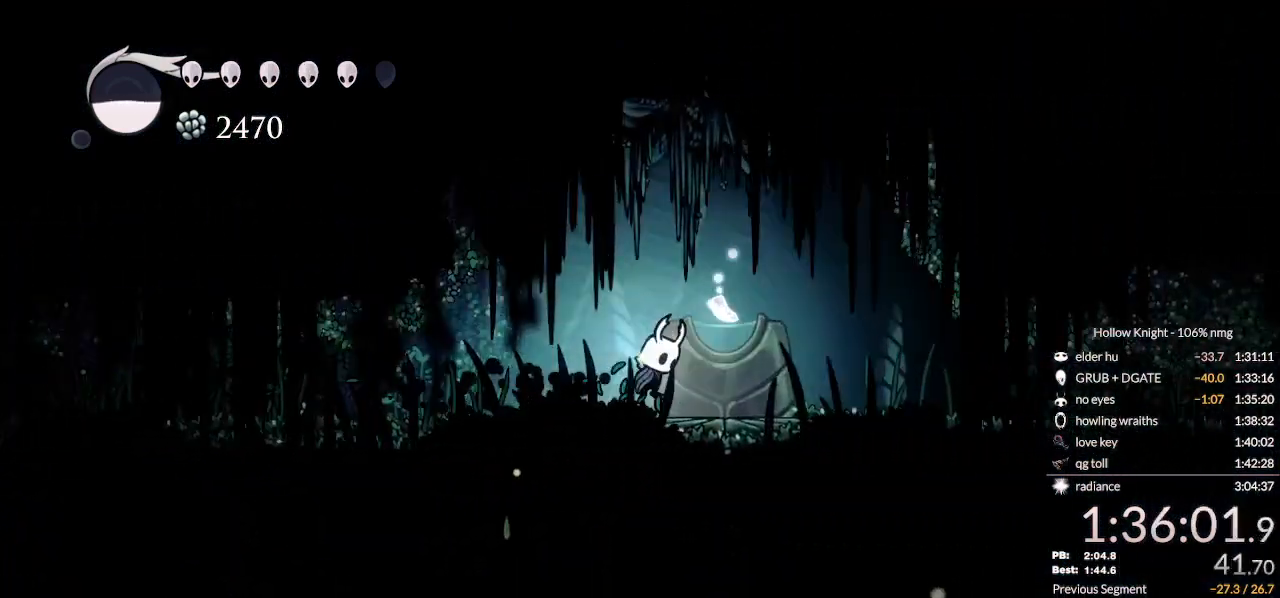
Gameplay with keyboard; each line is a JSON object with the keys held at the frame after it. "events" lists presses ("down") and releases ("up") of "cast", "cdash", "dash", "dnail", "down", "escape", "focus", "inv", "jump", "left", "nail", "return", "right" and "up" between this image and that frame as [ms after this image, input, new state], when the widget could be followed in between. No other keys are recorded. Mouse input is not recorded. Key names are as the overlay labels them; some are game actions (e.g. jump) rather than physical keys.
{"keys": ["nail"], "events": [[133, "jump", "up"], [300, "nail", "down"], [300, "right", "up"], [367, "jump", "down"], [367, "nail", "up"], [433, "jump", "up"], [500, "nail", "down"]]}
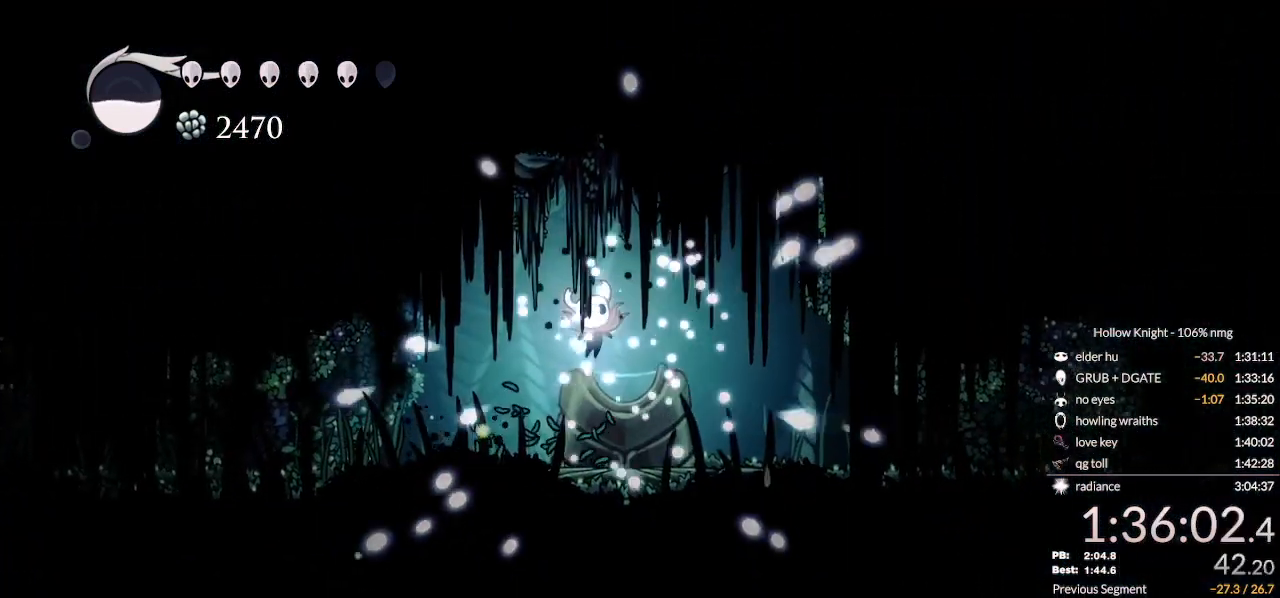
{"keys": ["left", "nail"], "events": [[33, "jump", "down"], [67, "nail", "up"], [100, "jump", "up"], [167, "nail", "down"], [200, "jump", "down"], [233, "right", "down"], [267, "jump", "up"], [267, "nail", "up"], [300, "down", "down"], [333, "nail", "down"], [367, "jump", "down"], [400, "left", "down"], [400, "right", "up"], [433, "nail", "up"], [467, "down", "up"], [467, "jump", "up"], [500, "nail", "down"]]}
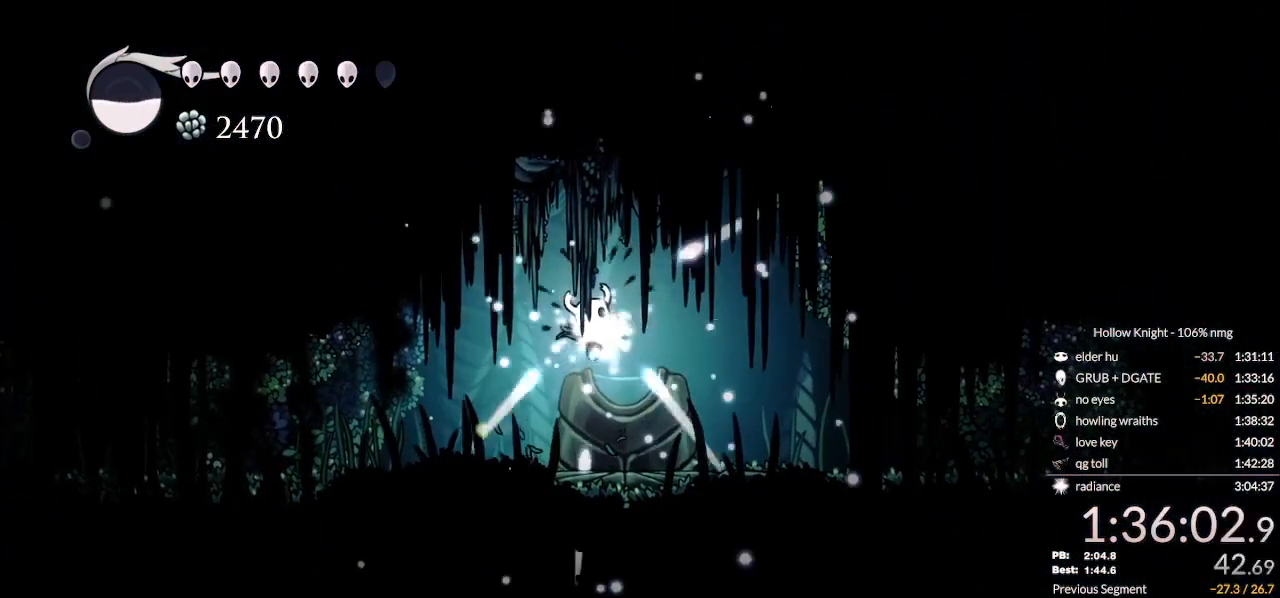
{"keys": ["left", "nail"], "events": [[33, "left", "up"], [67, "jump", "down"], [67, "right", "down"], [100, "nail", "up"], [133, "down", "down"], [133, "jump", "up"], [167, "nail", "down"], [200, "left", "down"], [200, "right", "up"], [233, "down", "up"], [233, "jump", "down"], [267, "nail", "up"], [300, "jump", "up"], [333, "left", "up"], [333, "right", "down"], [367, "down", "down"], [367, "nail", "down"], [400, "jump", "down"], [433, "left", "down"], [433, "nail", "up"], [467, "jump", "up"], [500, "down", "up"], [500, "nail", "down"], [500, "right", "up"]]}
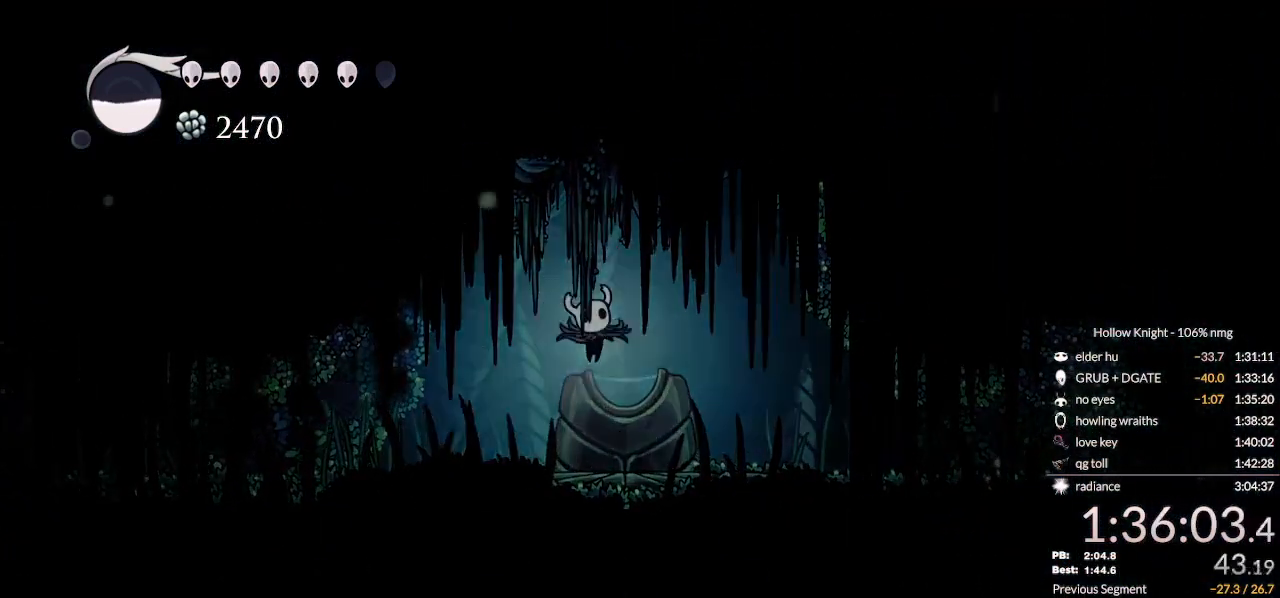
{"keys": ["down", "right"], "events": [[67, "jump", "down"], [100, "left", "up"], [100, "nail", "up"], [100, "right", "down"], [133, "down", "down"], [133, "jump", "up"], [200, "nail", "down"], [233, "jump", "down"], [233, "left", "down"], [267, "nail", "up"], [300, "down", "up"], [300, "jump", "up"], [367, "nail", "down"], [400, "jump", "down"], [400, "left", "up"], [433, "nail", "up"], [467, "down", "down"], [467, "jump", "up"]]}
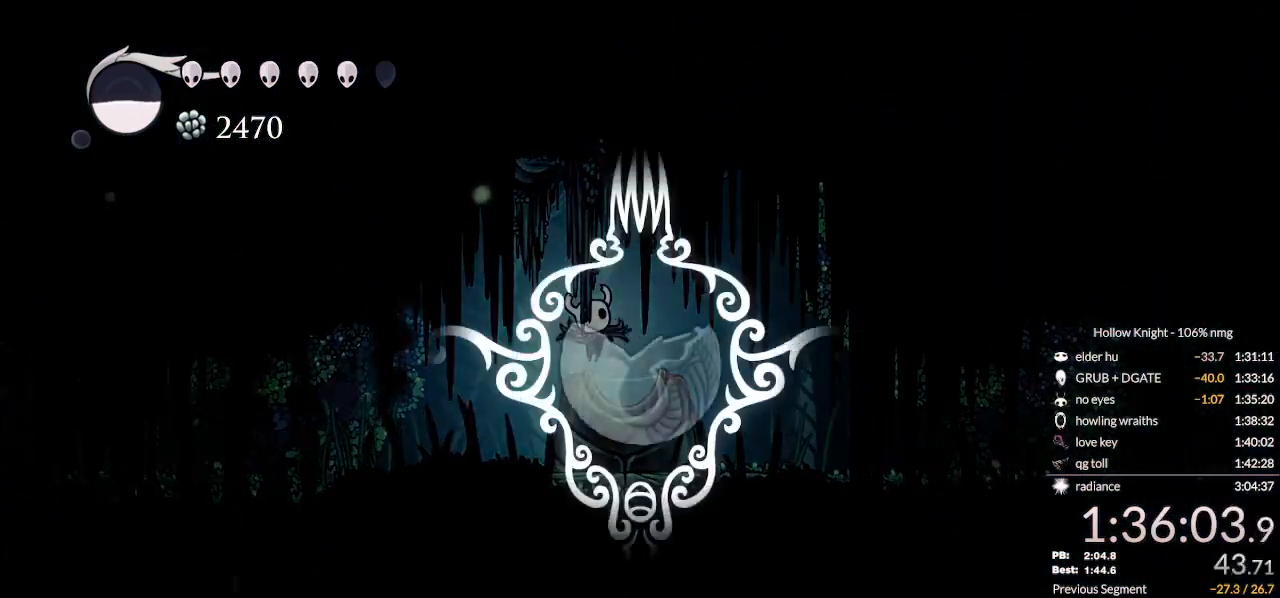
{"keys": ["right"], "events": [[33, "left", "down"], [33, "nail", "down"], [67, "right", "up"], [100, "down", "up"], [100, "jump", "down"], [133, "nail", "up"], [167, "jump", "up"], [200, "nail", "down"], [233, "down", "down"], [233, "left", "up"], [233, "right", "down"], [267, "jump", "down"], [300, "nail", "up"], [333, "jump", "up"], [367, "left", "down"], [367, "right", "up"], [400, "down", "up"], [400, "nail", "down"], [433, "jump", "down"], [467, "nail", "up"], [500, "jump", "up"], [500, "left", "up"], [500, "right", "down"]]}
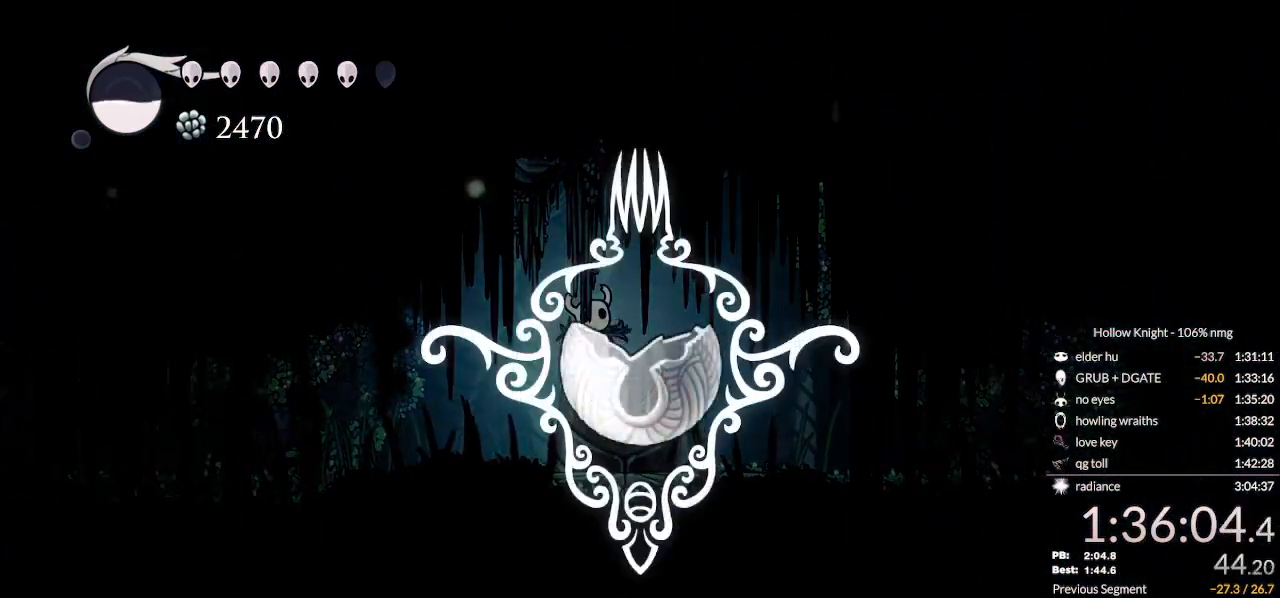
{"keys": ["right"], "events": [[33, "down", "down"], [67, "nail", "down"], [100, "jump", "down"], [100, "left", "down"], [133, "down", "up"], [133, "nail", "up"], [133, "right", "up"], [167, "jump", "up"], [233, "nail", "down"], [233, "right", "down"], [267, "down", "down"], [267, "left", "up"], [300, "jump", "down"], [333, "jump", "up"], [333, "left", "down"], [333, "nail", "up"], [367, "down", "up"], [367, "right", "up"], [400, "nail", "down"], [467, "jump", "down"], [467, "left", "up"], [500, "jump", "up"], [500, "nail", "up"], [500, "right", "down"]]}
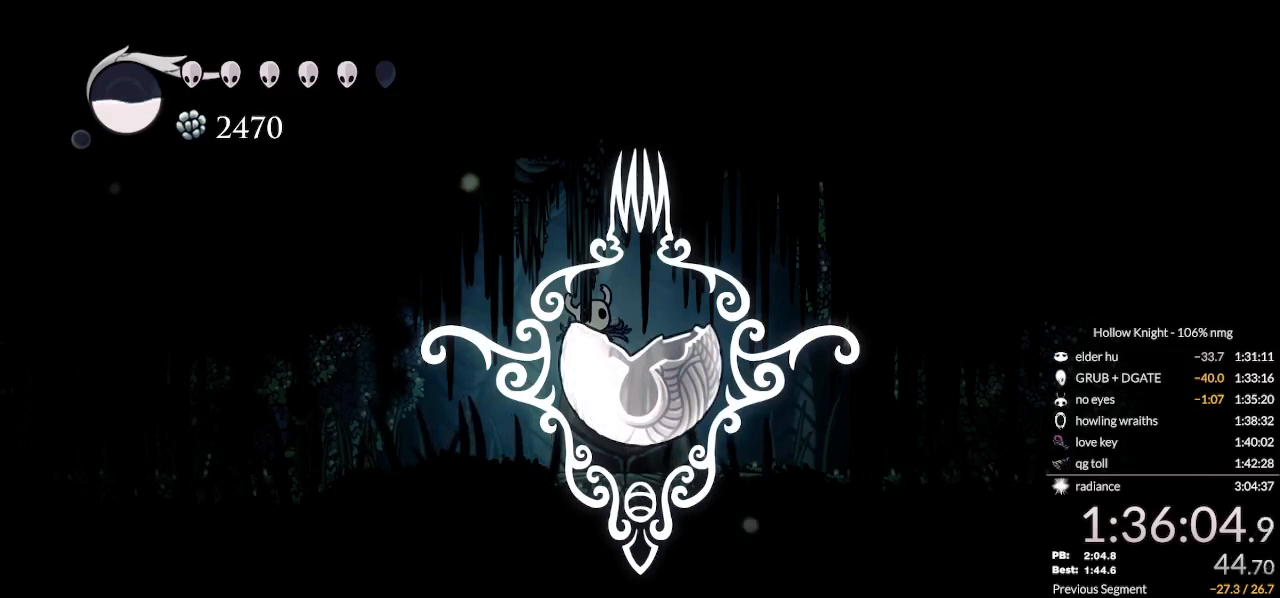
{"keys": ["jump", "left", "nail"], "events": [[33, "down", "down"], [100, "left", "down"], [100, "nail", "down"], [100, "right", "up"], [133, "down", "up"], [133, "jump", "down"], [167, "nail", "up"], [200, "jump", "up"], [200, "left", "up"], [233, "nail", "down"], [233, "right", "down"], [300, "down", "down"], [333, "jump", "down"], [333, "right", "up"], [367, "jump", "up"], [367, "left", "down"], [367, "nail", "up"], [400, "down", "up"], [433, "nail", "down"], [500, "jump", "down"]]}
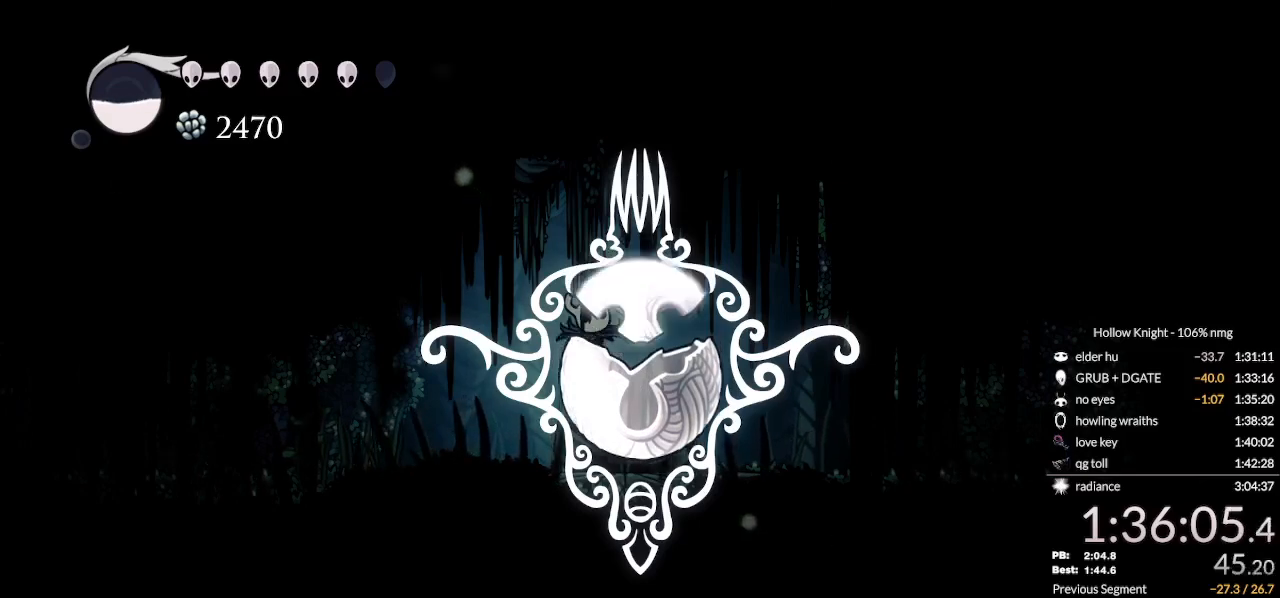
{"keys": ["down", "nail"], "events": [[33, "nail", "up"], [33, "right", "down"], [67, "jump", "up"], [67, "left", "up"], [100, "nail", "down"], [133, "down", "down"], [167, "jump", "down"], [200, "nail", "up"], [200, "right", "up"], [233, "jump", "up"], [233, "left", "down"], [267, "down", "up"], [300, "nail", "down"], [333, "jump", "down"], [367, "left", "up"], [400, "jump", "up"], [400, "nail", "up"], [400, "right", "down"], [433, "down", "down"], [467, "nail", "down"], [500, "right", "up"]]}
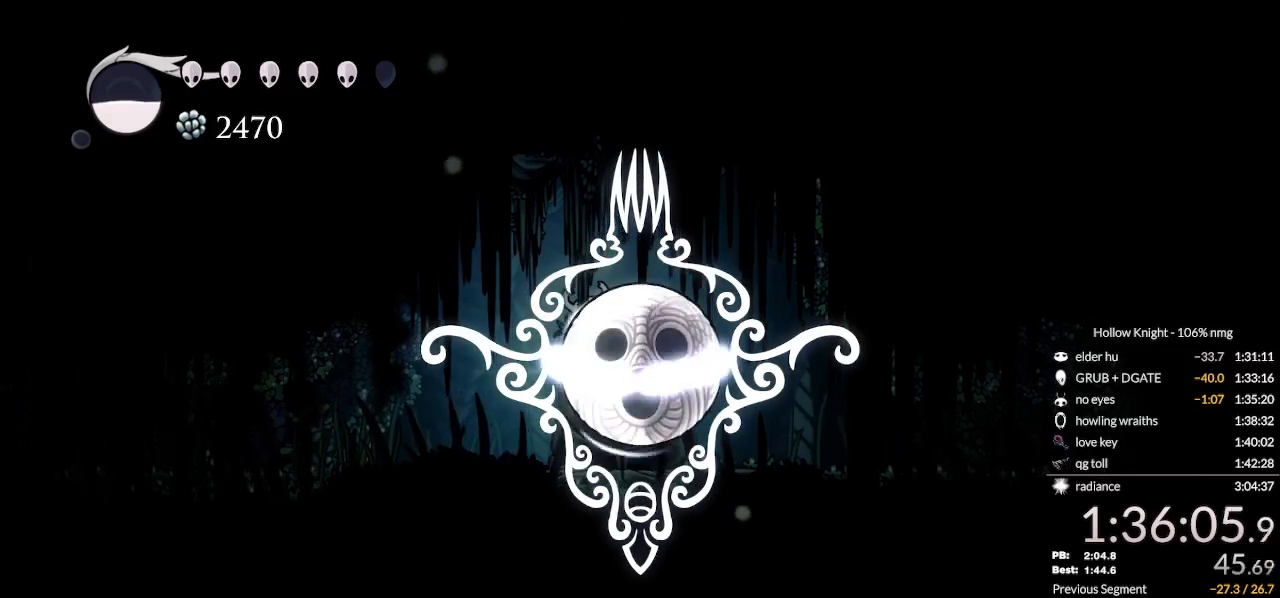
{"keys": ["down", "nail", "right"], "events": [[33, "jump", "down"], [33, "left", "down"], [33, "nail", "up"], [67, "down", "up"], [100, "jump", "up"], [167, "left", "up"], [167, "nail", "down"], [167, "right", "down"], [200, "down", "down"], [200, "jump", "down"], [233, "nail", "up"], [267, "jump", "up"], [267, "left", "down"], [333, "down", "up"], [333, "nail", "down"], [333, "right", "up"], [367, "jump", "down"], [400, "nail", "up"], [433, "jump", "up"], [433, "left", "up"], [467, "right", "down"], [500, "down", "down"], [500, "nail", "down"]]}
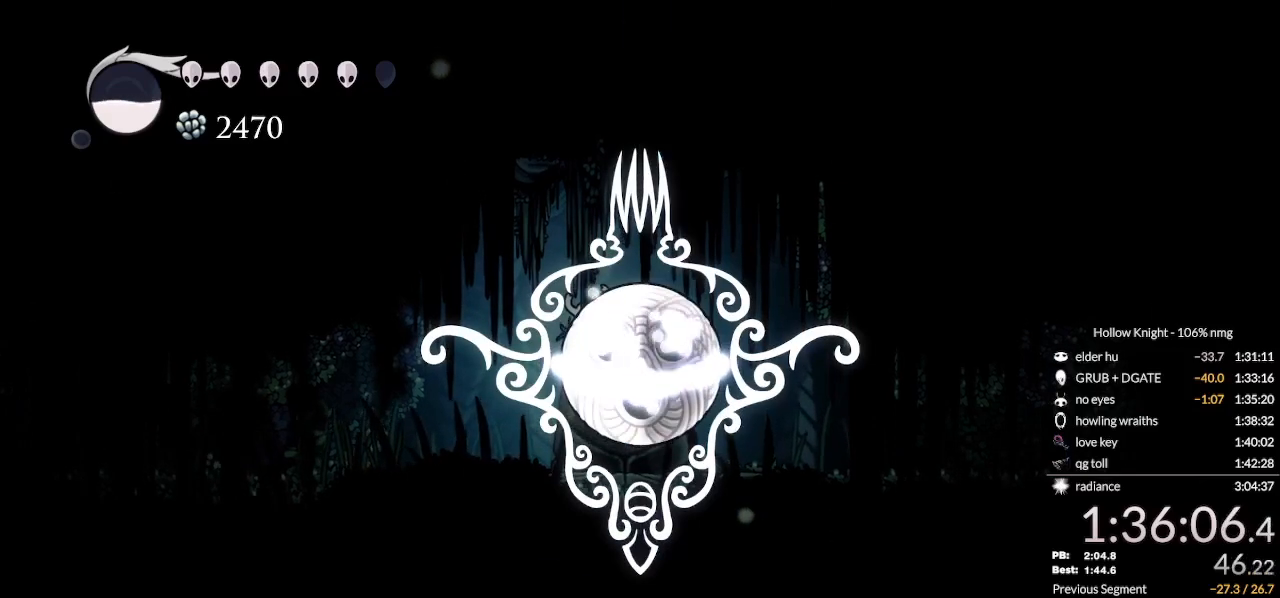
{"keys": [], "events": [[33, "jump", "down"], [67, "nail", "up"], [100, "down", "up"], [100, "jump", "up"], [100, "left", "down"], [100, "right", "up"], [200, "nail", "down"], [233, "left", "up"], [267, "jump", "down"], [267, "nail", "up"], [267, "right", "down"], [300, "down", "down"], [333, "jump", "up"], [367, "left", "down"], [367, "right", "up"], [400, "down", "up"], [400, "nail", "down"], [433, "jump", "down"], [467, "nail", "up"], [500, "jump", "up"], [500, "left", "up"]]}
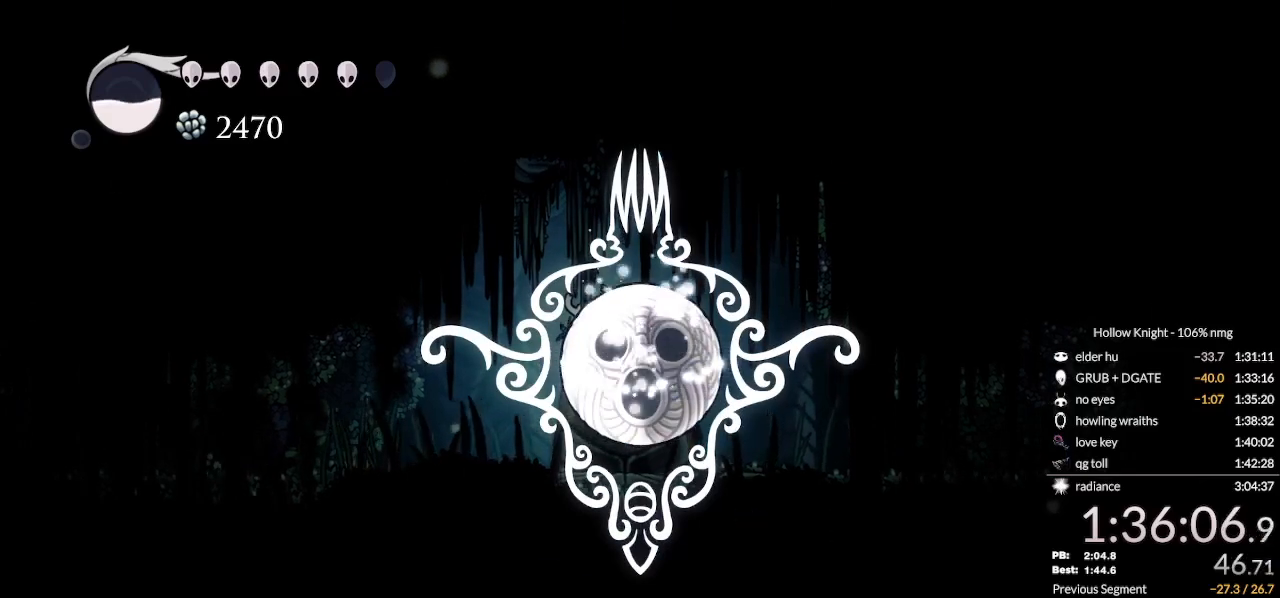
{"keys": ["right"], "events": [[33, "right", "down"], [67, "down", "down"], [100, "nail", "down"], [133, "jump", "down"], [167, "down", "up"], [167, "left", "down"], [167, "nail", "up"], [200, "jump", "up"], [400, "left", "up"]]}
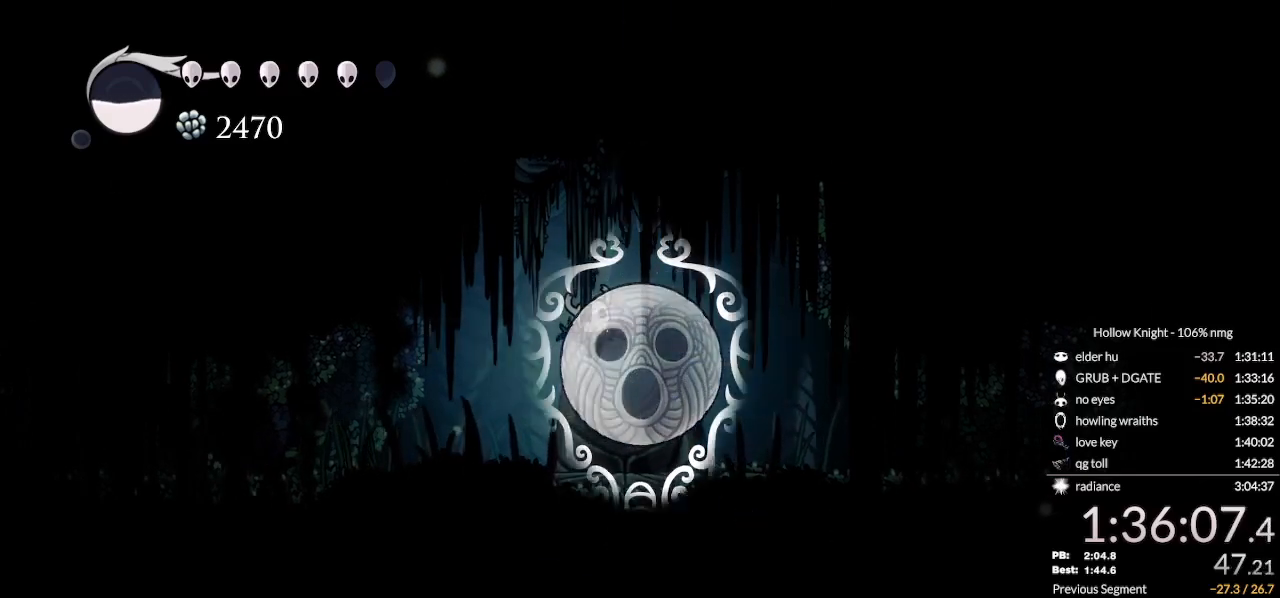
{"keys": ["right"], "events": []}
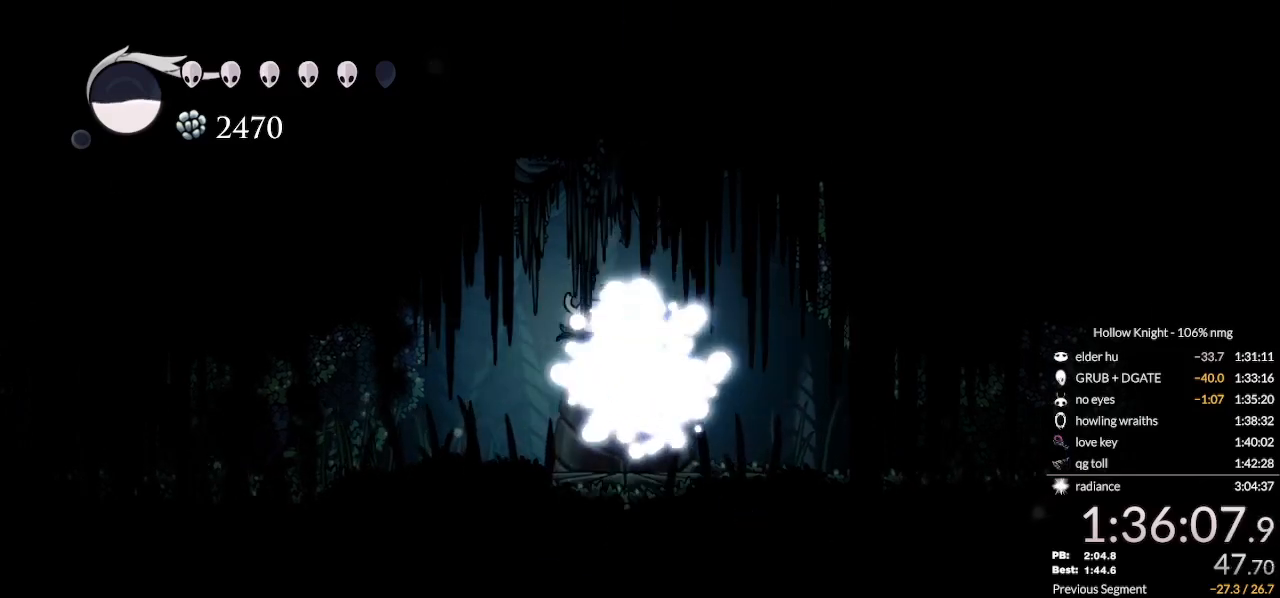
{"keys": [], "events": [[200, "jump", "down"], [200, "nail", "down"], [233, "right", "up"], [267, "nail", "up"], [300, "jump", "up"], [367, "nail", "down"], [400, "jump", "down"], [433, "nail", "up"], [467, "jump", "up"]]}
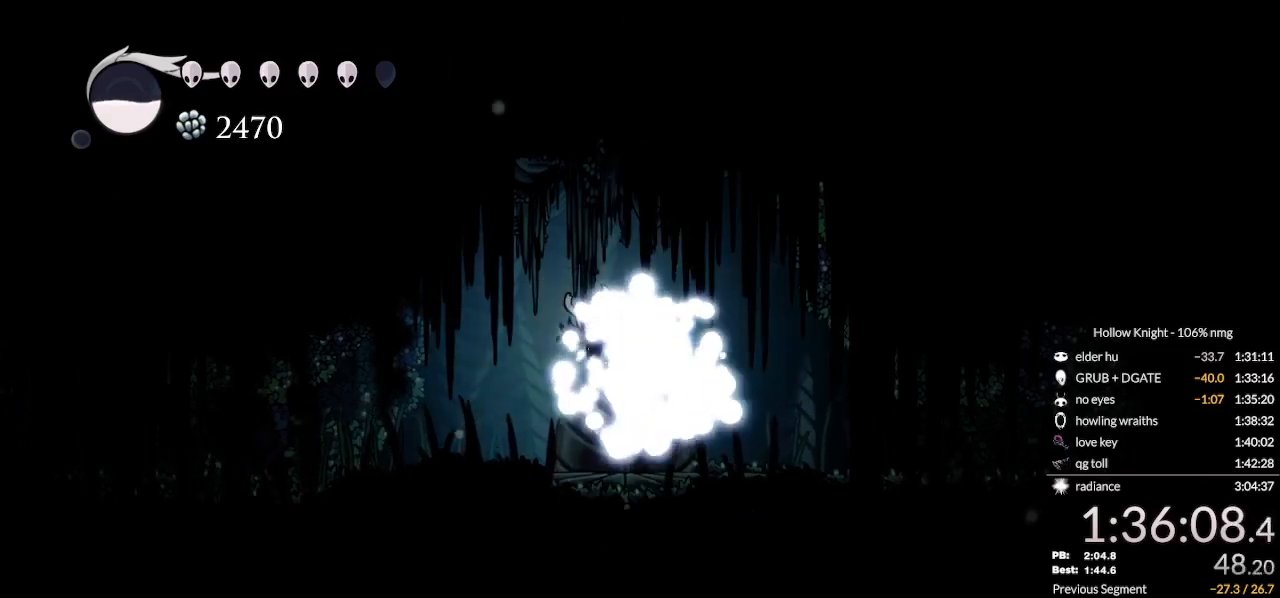
{"keys": [], "events": [[33, "nail", "down"], [67, "jump", "down"], [100, "nail", "up"], [133, "jump", "up"], [200, "nail", "down"], [233, "jump", "down"], [300, "nail", "up"], [333, "jump", "up"], [400, "nail", "down"], [433, "jump", "down"], [500, "jump", "up"], [500, "nail", "up"]]}
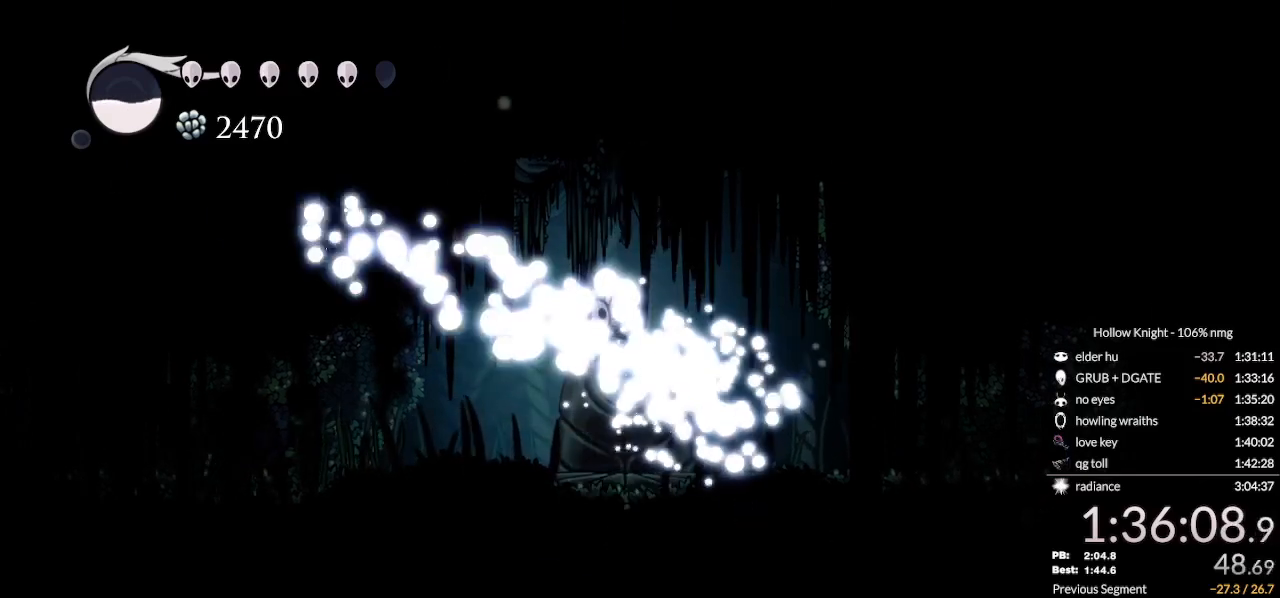
{"keys": ["jump", "nail"], "events": [[67, "nail", "down"], [133, "jump", "down"], [167, "jump", "up"], [167, "nail", "up"], [267, "nail", "down"], [300, "jump", "down"], [333, "nail", "up"], [367, "jump", "up"], [433, "nail", "down"], [467, "jump", "down"]]}
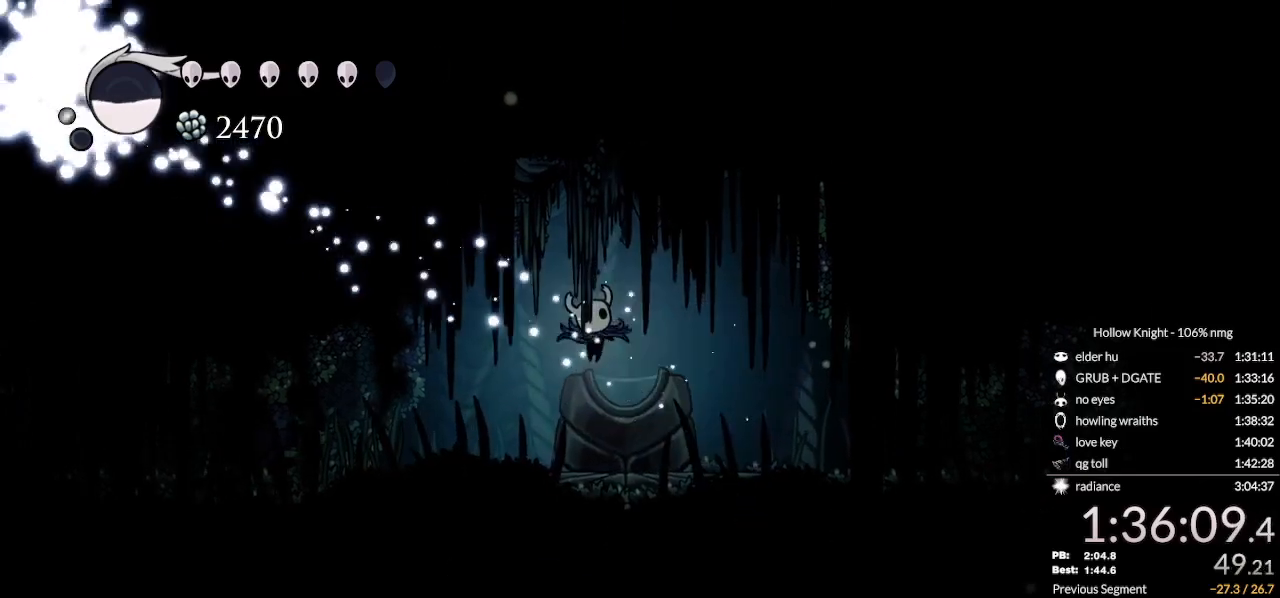
{"keys": ["nail", "right"], "events": [[33, "nail", "up"], [67, "jump", "up"], [67, "right", "down"], [133, "nail", "down"], [167, "jump", "down"], [200, "nail", "up"], [233, "jump", "up"], [300, "nail", "down"], [367, "jump", "down"], [400, "nail", "up"], [433, "jump", "up"], [500, "nail", "down"]]}
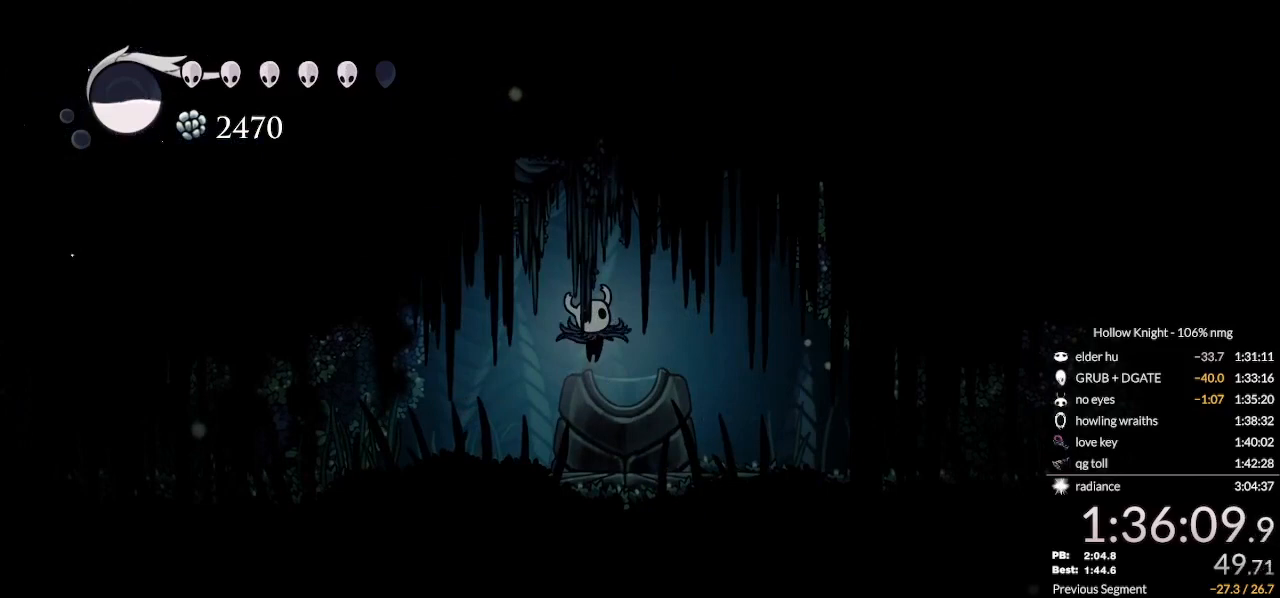
{"keys": ["right"], "events": [[33, "jump", "down"], [67, "nail", "up"], [100, "jump", "up"], [167, "nail", "down"], [200, "jump", "down"], [267, "jump", "up"], [267, "nail", "up"], [333, "nail", "down"], [367, "jump", "down"], [433, "jump", "up"], [433, "nail", "up"]]}
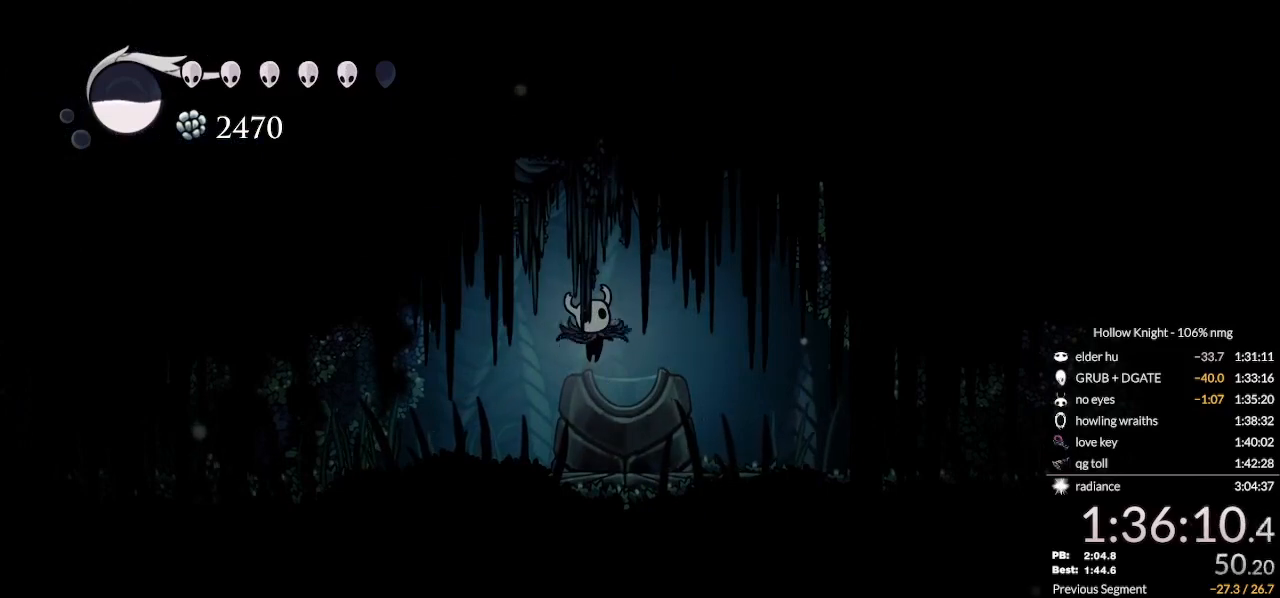
{"keys": ["right"], "events": [[33, "jump", "down"], [33, "nail", "down"], [100, "nail", "up"], [133, "jump", "up"]]}
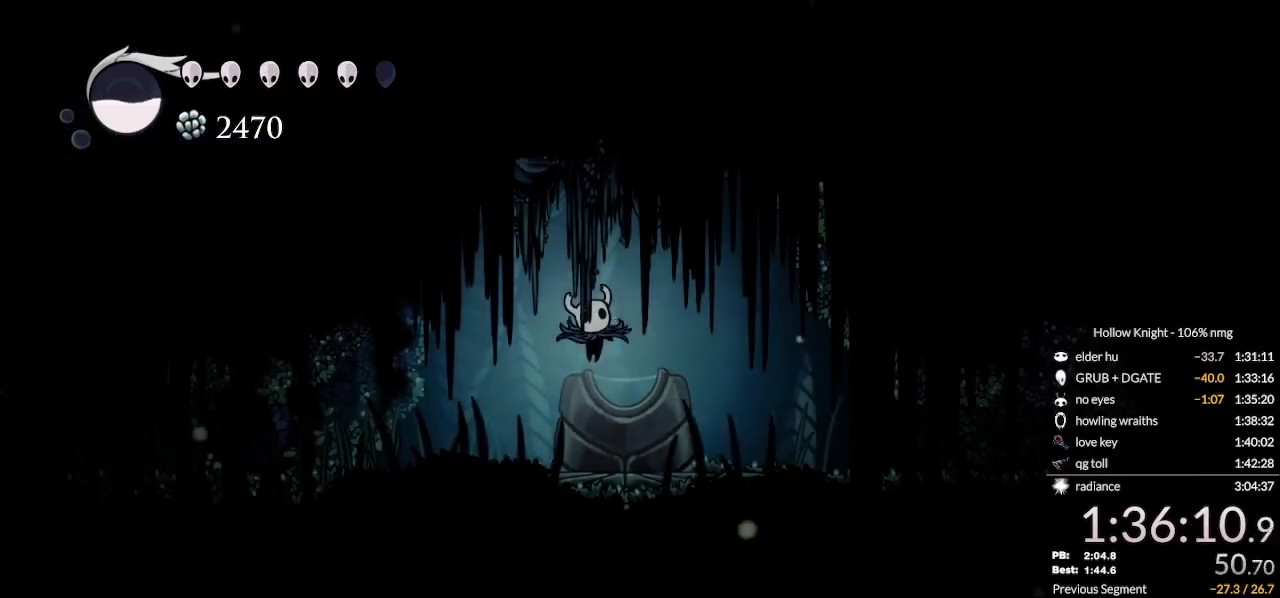
{"keys": ["right"], "events": []}
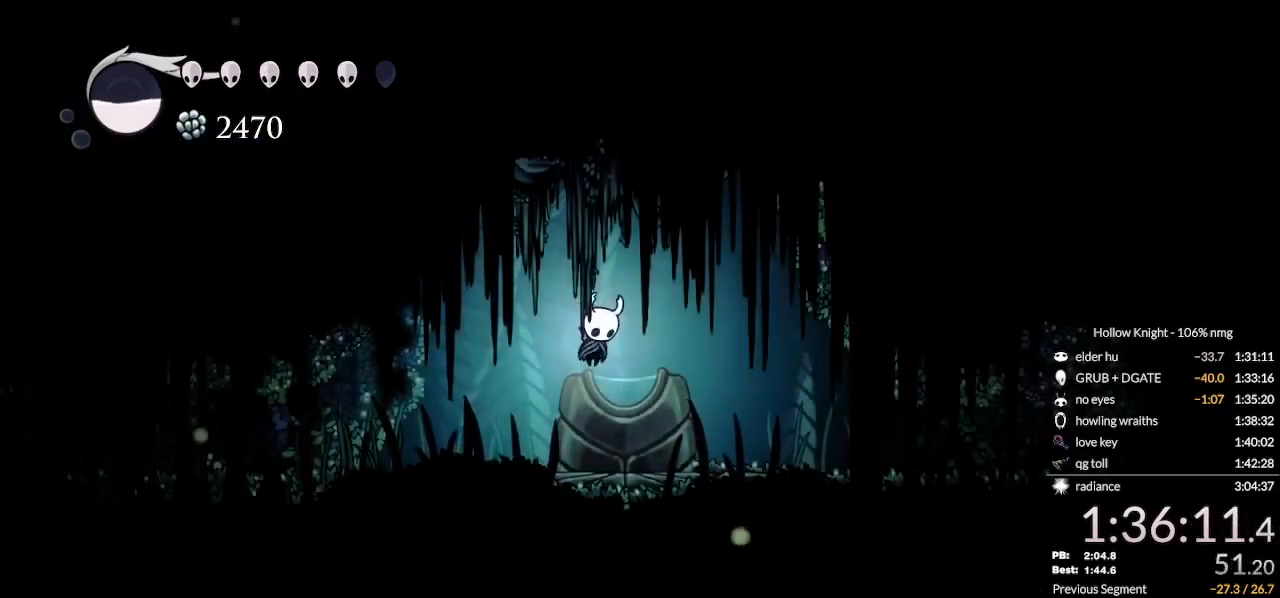
{"keys": ["dnail", "up"], "events": [[367, "dnail", "down"], [367, "right", "up"], [367, "up", "down"]]}
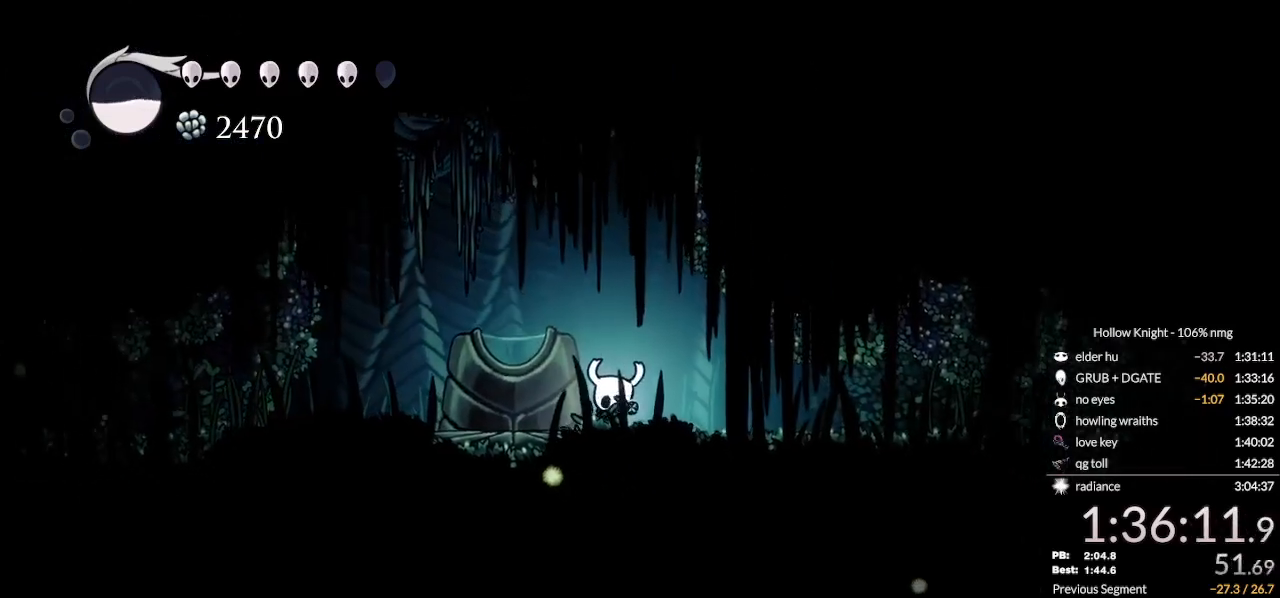
{"keys": ["dnail", "up"], "events": []}
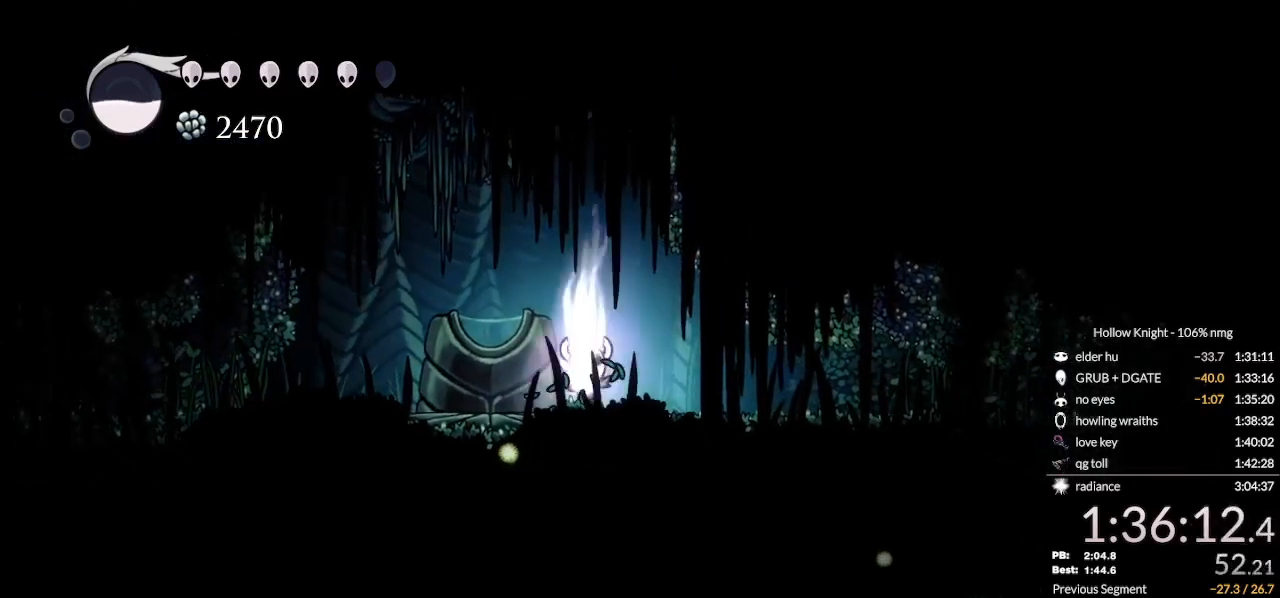
{"keys": ["dnail", "up"], "events": []}
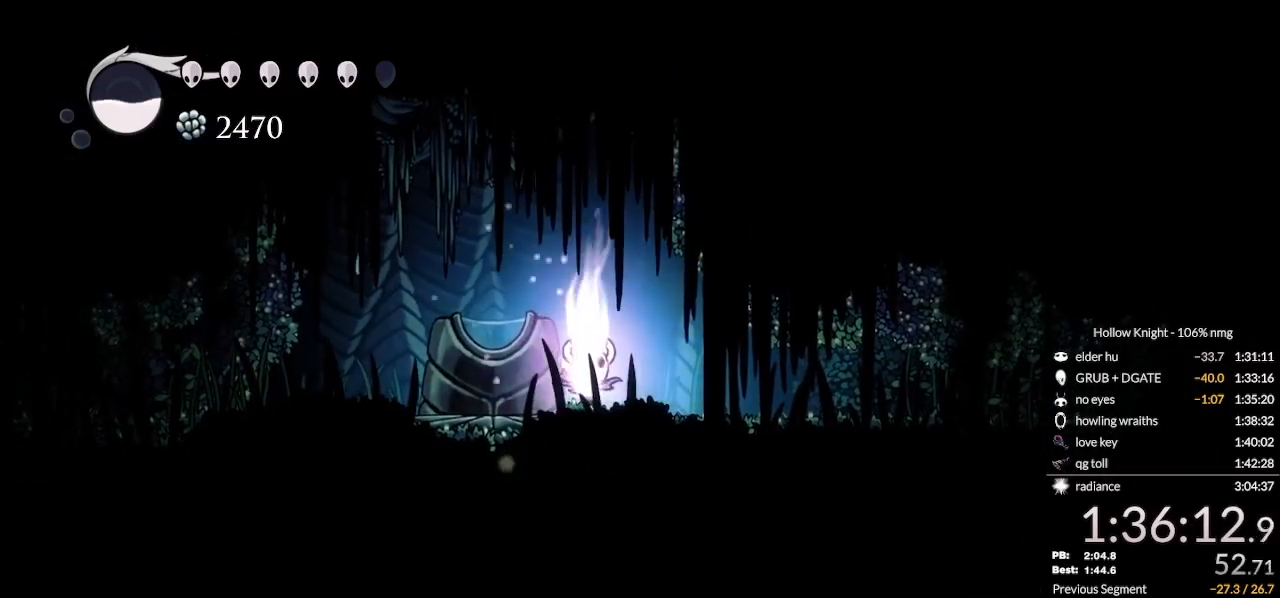
{"keys": ["dnail", "up"], "events": []}
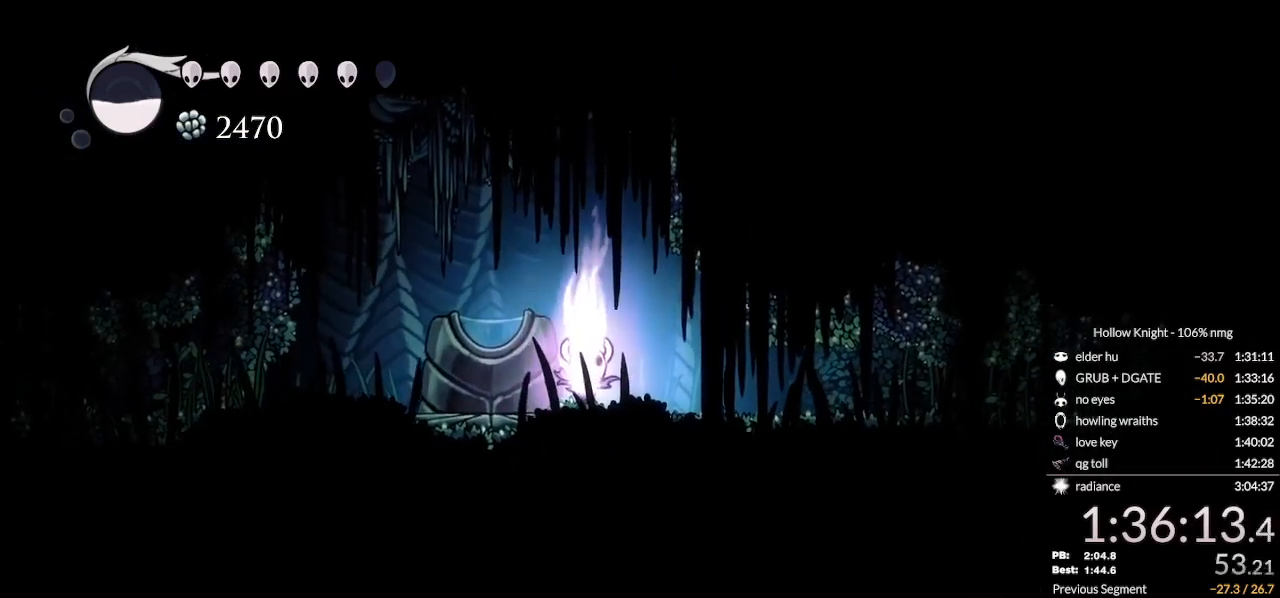
{"keys": ["dnail", "up"], "events": []}
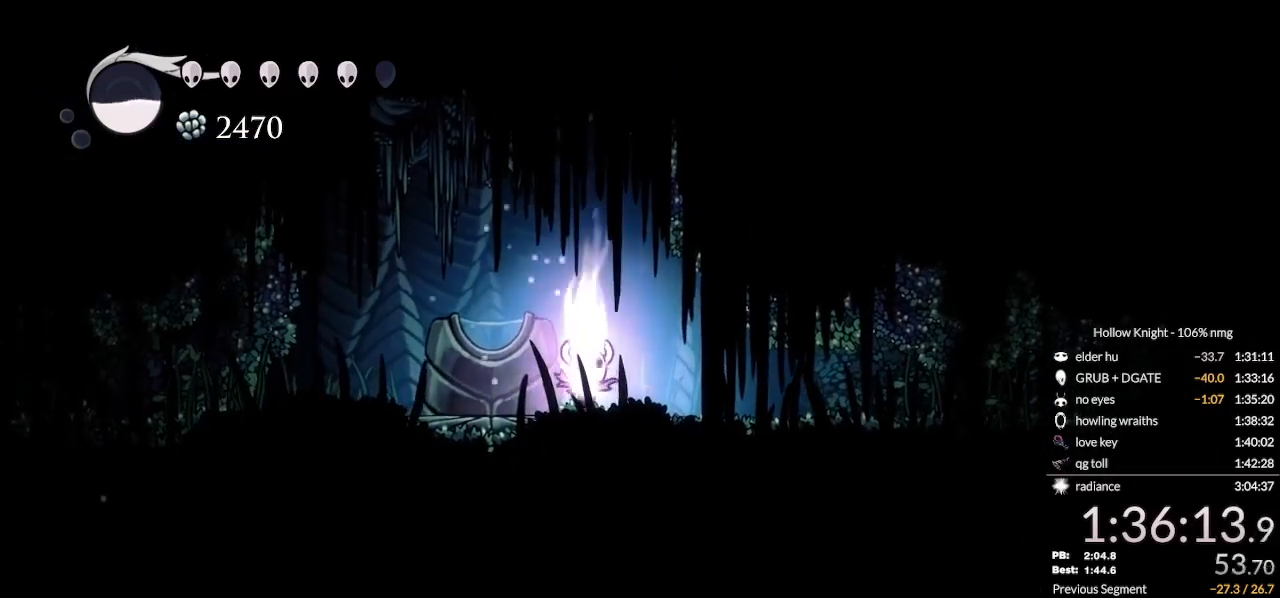
{"keys": ["dnail", "up"], "events": []}
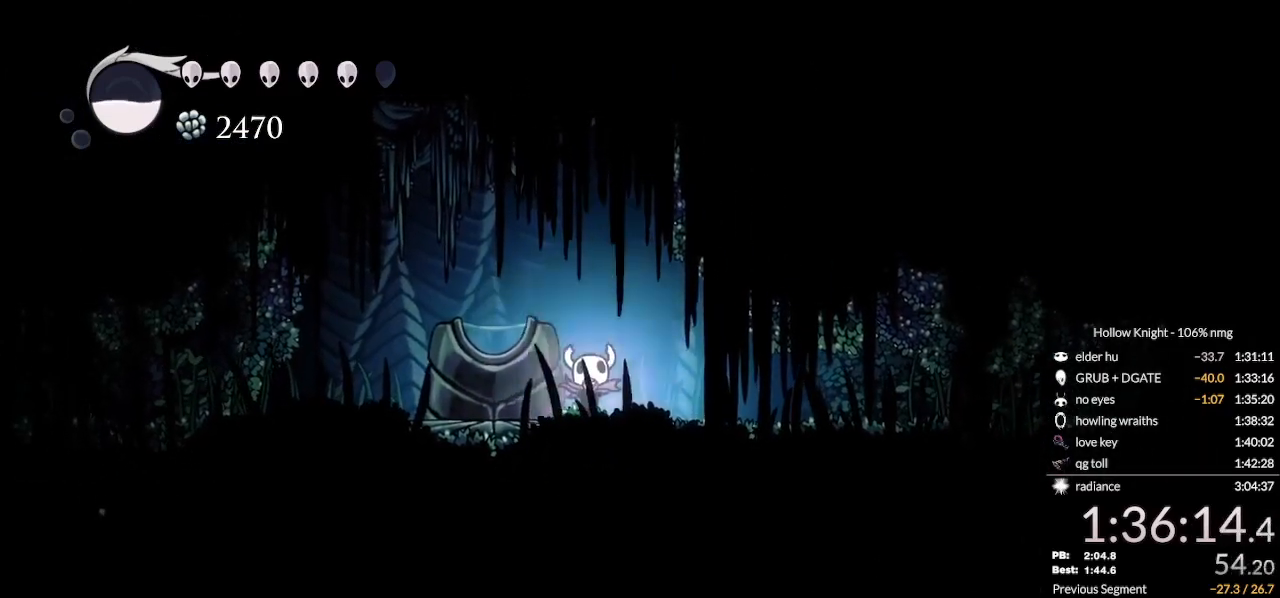
{"keys": ["dnail", "up"], "events": []}
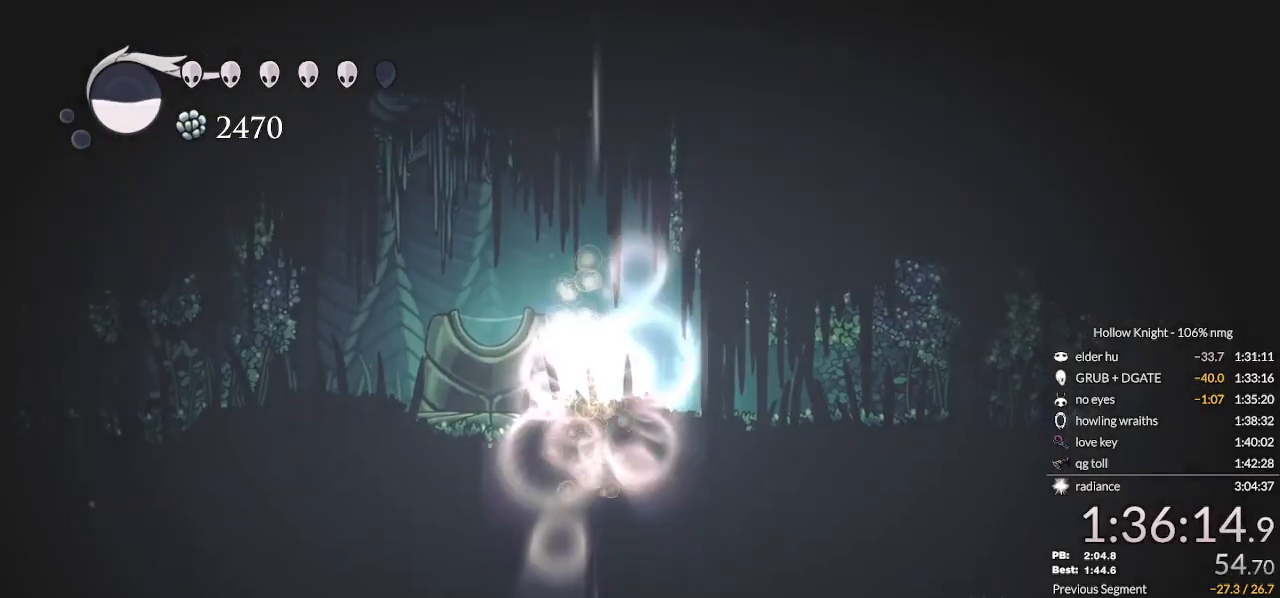
{"keys": [], "events": [[67, "up", "up"], [100, "dnail", "up"]]}
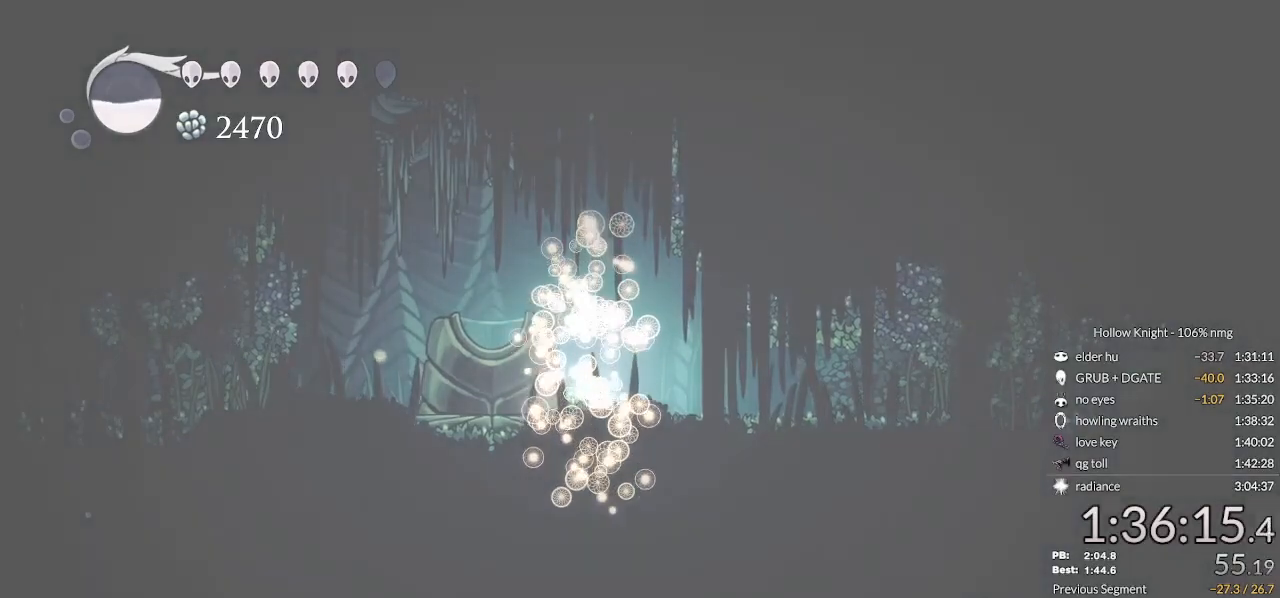
{"keys": [], "events": []}